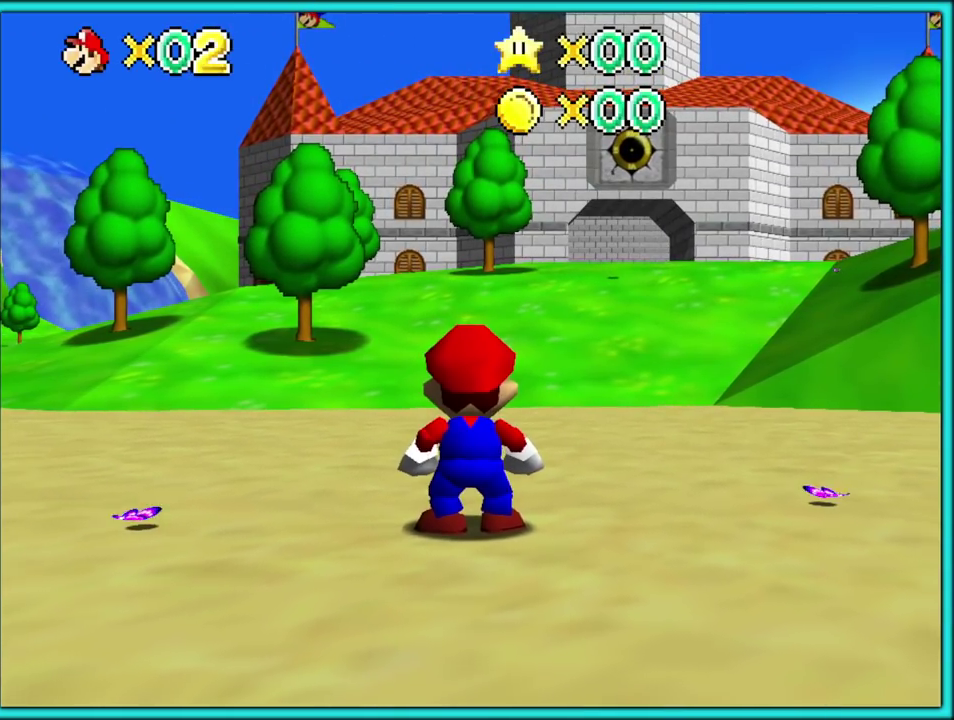
Gameplay with a controller (Nintendo layout); each line is a JSON object with the inputs held at the frame after it. "events" lists button and stick changes between this image and that frame as [ms after this image, input, new state], when the widget could be followed in between. Not read: L3 R2 R3.
{"buttons": ["A", "B"], "left_stick": "up-right", "events": [[33, "B", "down"], [67, "A", "down"], [100, "B", "up"], [183, "A", "up"], [183, "B", "down"], [250, "A", "down"], [250, "B", "up"], [317, "B", "down"], [400, "B", "up"], [467, "B", "down"]]}
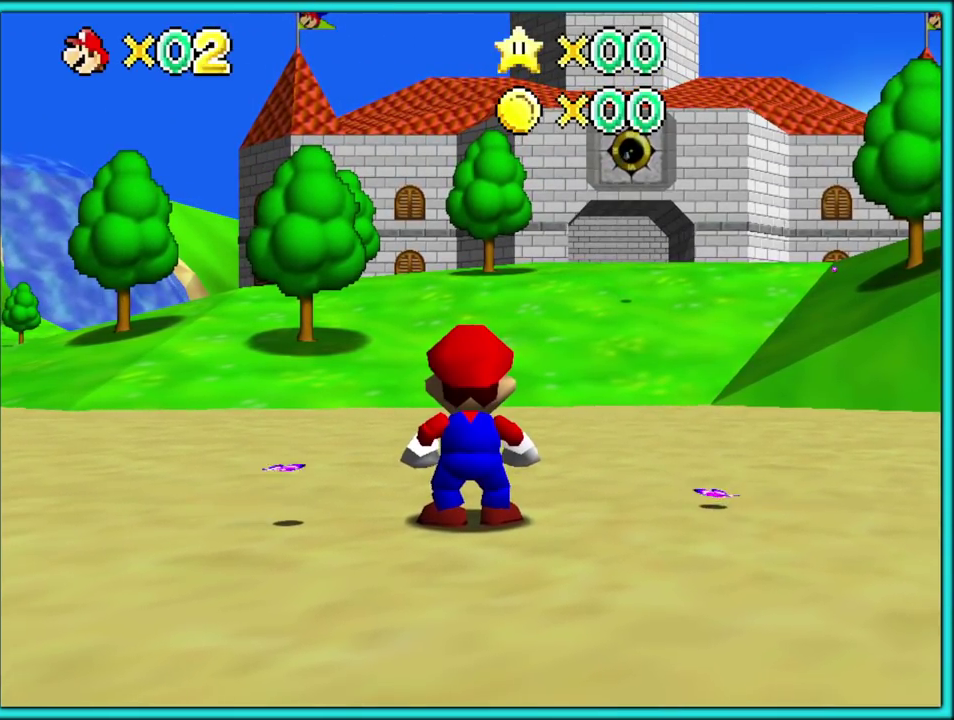
{"buttons": ["A"], "left_stick": "up", "events": [[33, "B", "up"], [100, "B", "down"], [117, "A", "up"], [167, "A", "down"], [167, "B", "up"], [233, "left_stick", "up"], [250, "A", "up"], [250, "B", "down"], [300, "A", "down"], [350, "B", "up"], [400, "A", "up"], [400, "B", "down"], [467, "A", "down"], [500, "B", "up"]]}
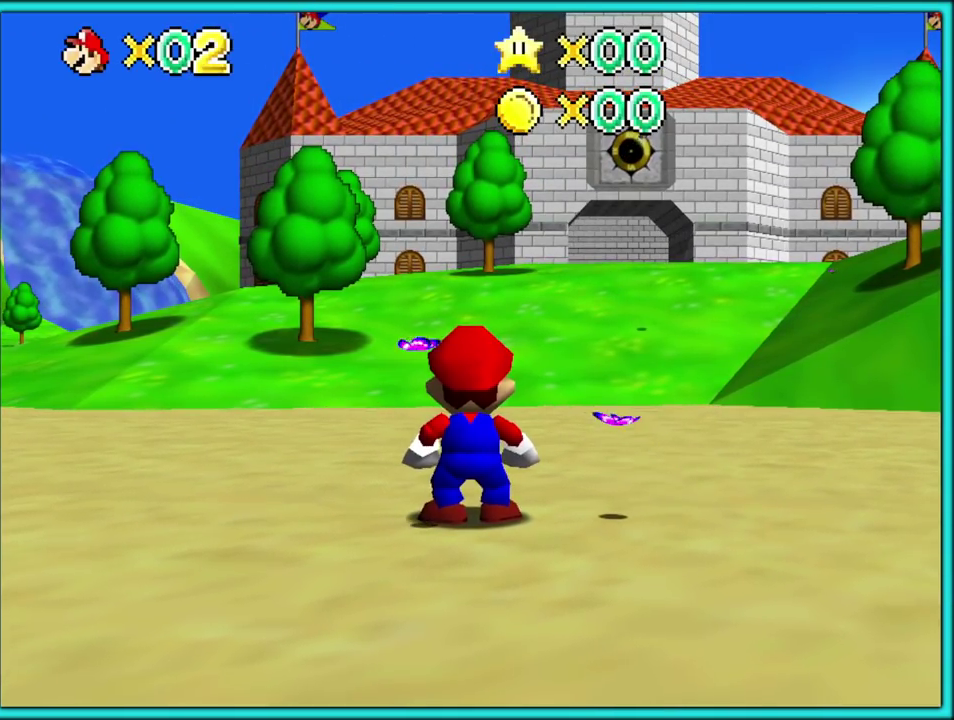
{"buttons": ["A"], "left_stick": "up", "events": [[83, "A", "up"], [83, "B", "down"], [150, "A", "down"], [167, "B", "up"], [217, "A", "up"], [217, "B", "down"], [300, "A", "down"], [400, "A", "up"], [500, "A", "down"], [500, "B", "up"]]}
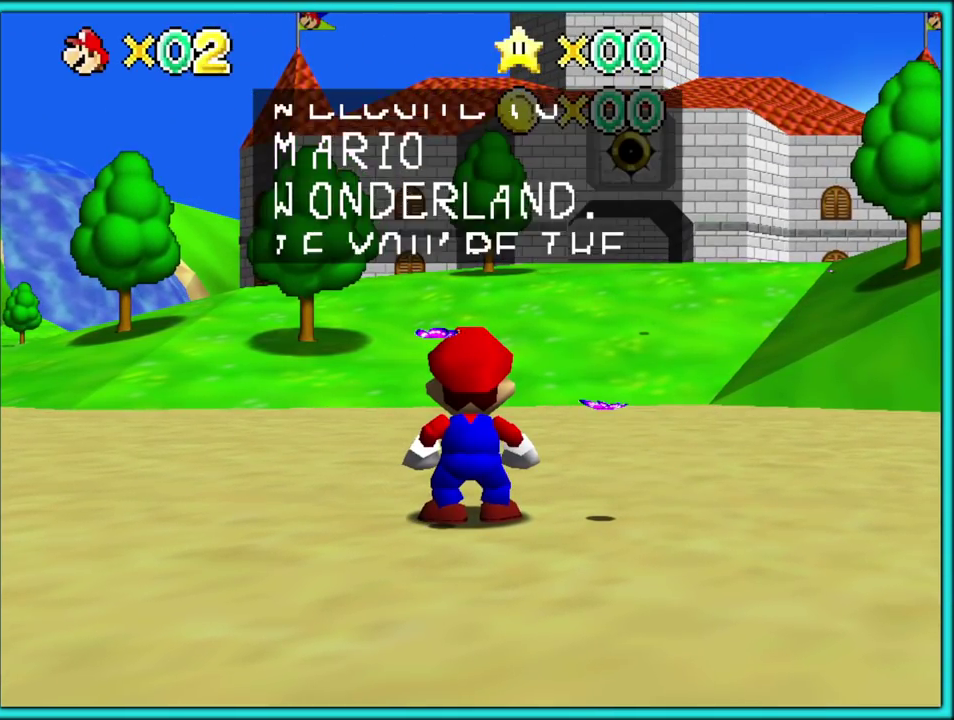
{"buttons": ["B"], "left_stick": "up", "events": [[50, "B", "down"], [50, "left_stick", "up-right"], [83, "A", "up"], [150, "A", "down"], [183, "left_stick", "up"], [283, "B", "up"], [350, "B", "down"], [367, "A", "up"], [417, "A", "down"], [500, "A", "up"]]}
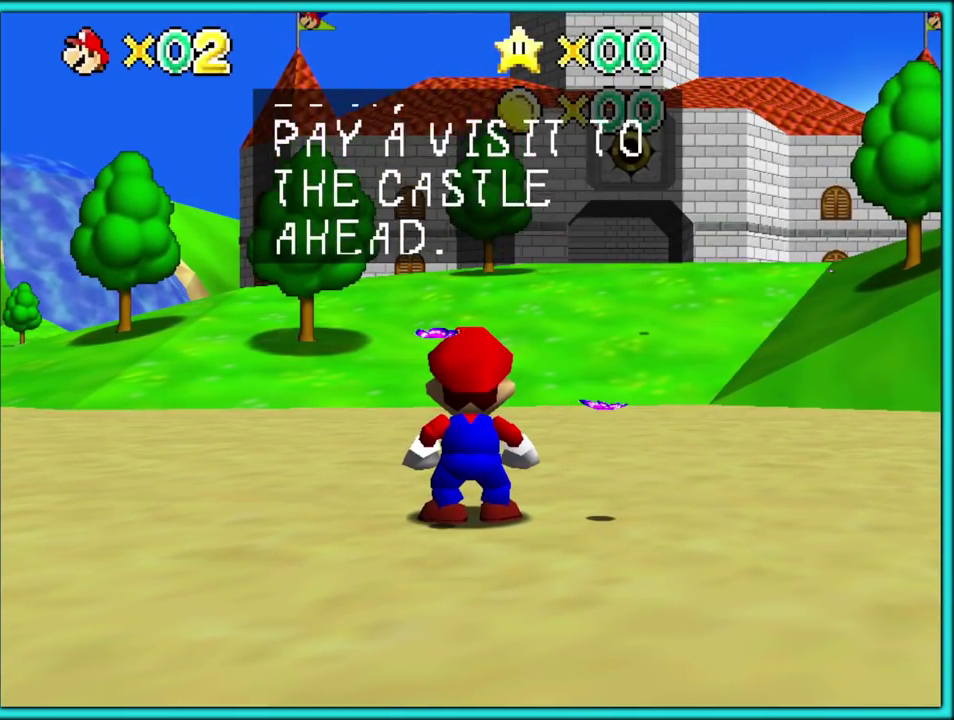
{"buttons": [], "left_stick": "up-right", "events": [[50, "A", "down"], [67, "B", "up"], [117, "B", "down"], [233, "A", "up"], [300, "B", "up"], [450, "left_stick", "up-right"]]}
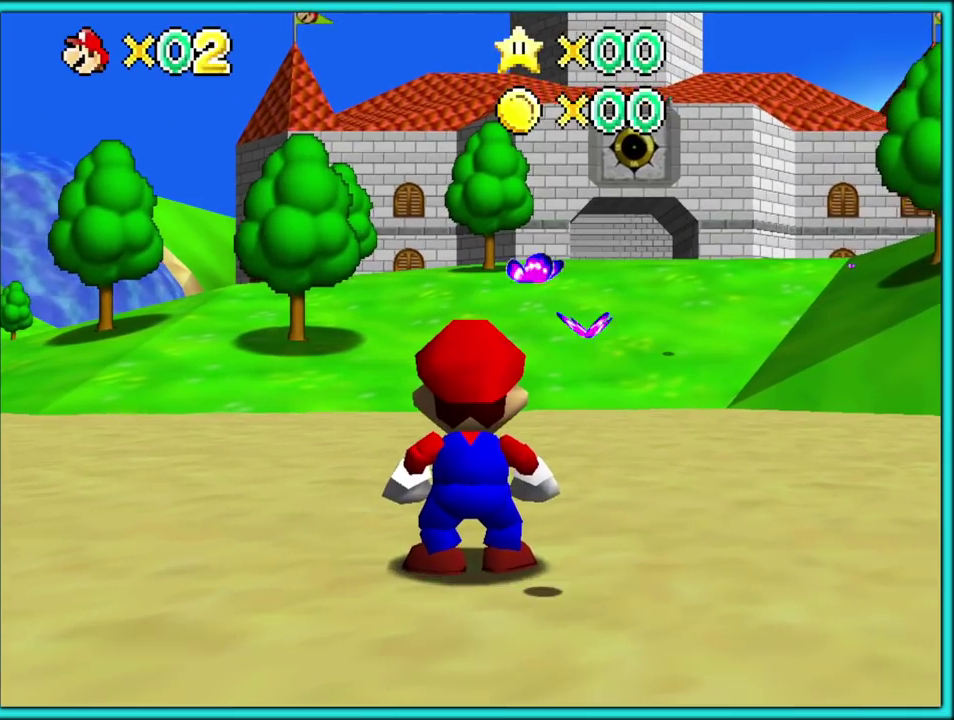
{"buttons": [], "left_stick": "up", "events": [[233, "A", "down"], [367, "A", "up"], [367, "left_stick", "up"]]}
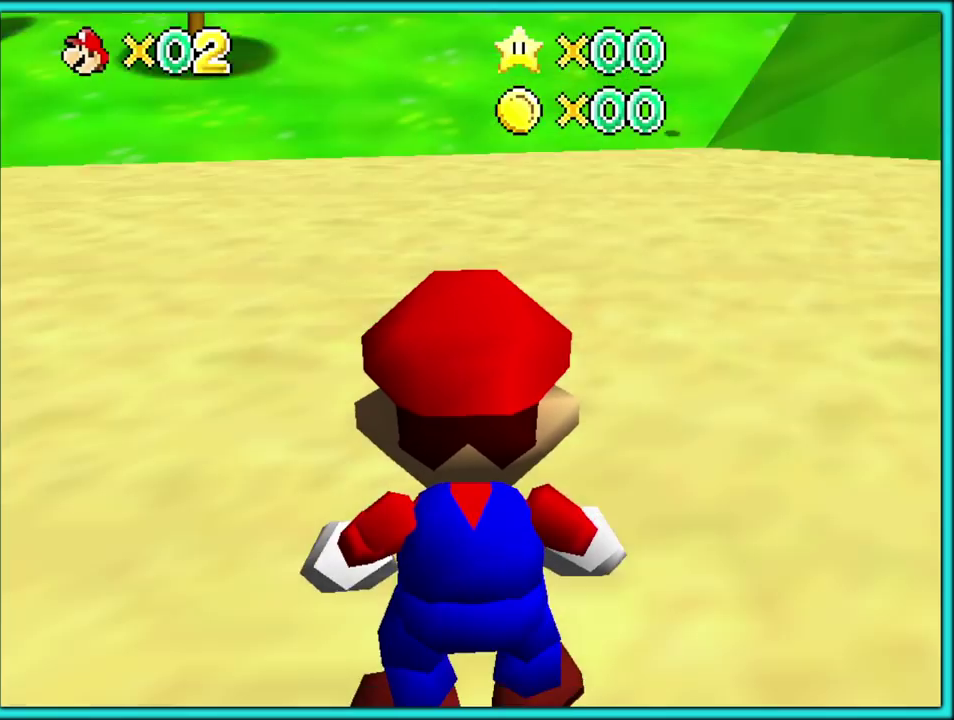
{"buttons": [], "left_stick": "up", "events": [[117, "A", "down"], [233, "A", "up"]]}
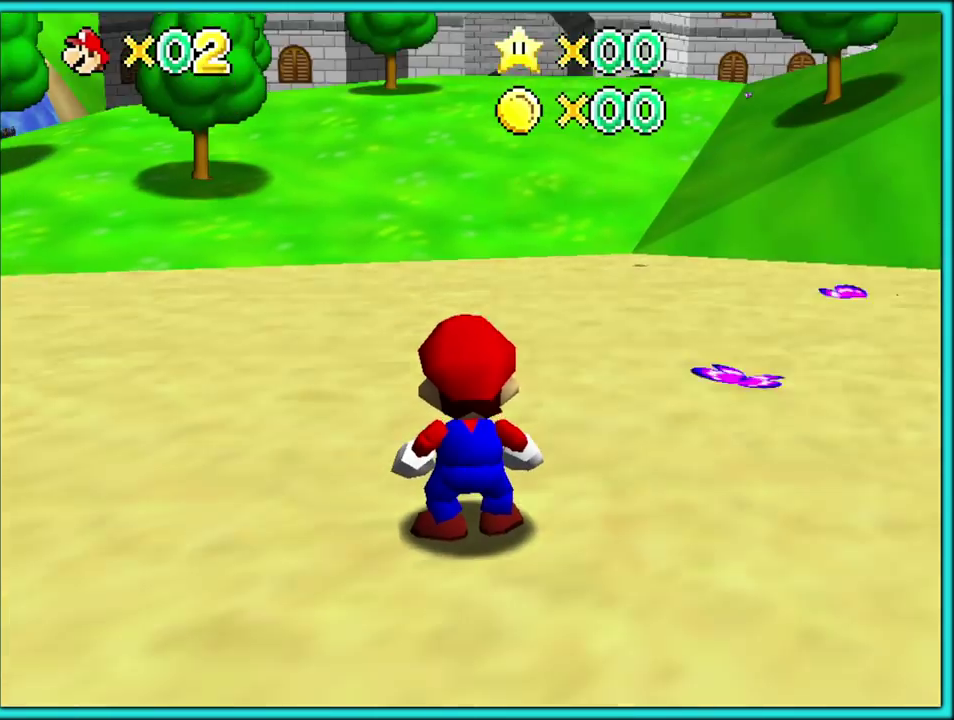
{"buttons": [], "left_stick": "up", "events": []}
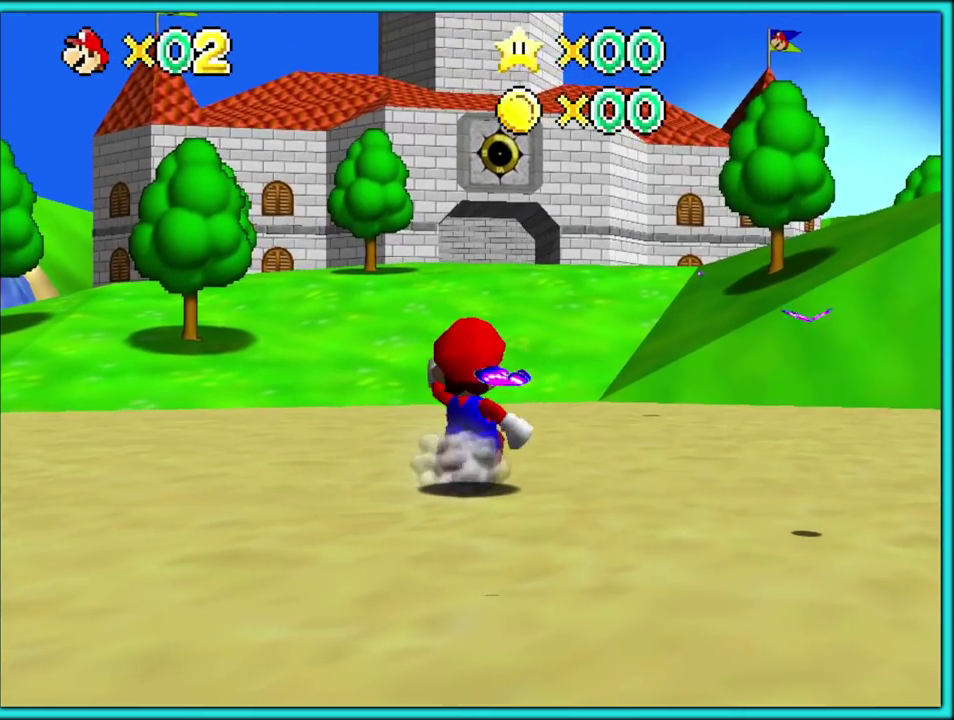
{"buttons": ["A"], "left_stick": "up", "events": [[67, "A", "down"]]}
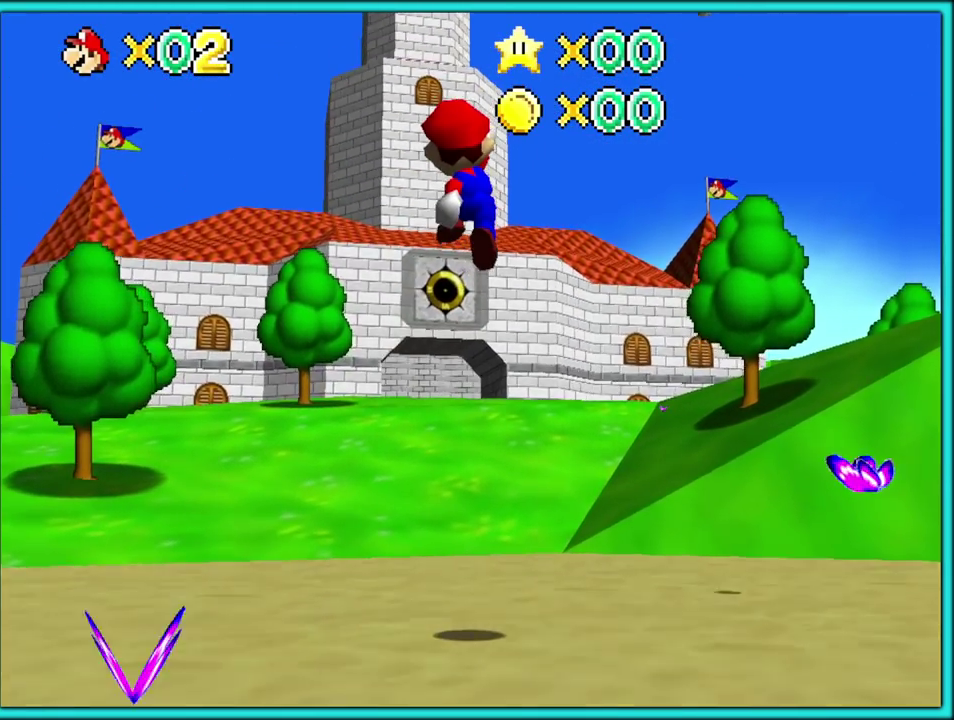
{"buttons": [], "left_stick": "up", "events": [[17, "A", "up"], [267, "B", "down"], [400, "B", "up"]]}
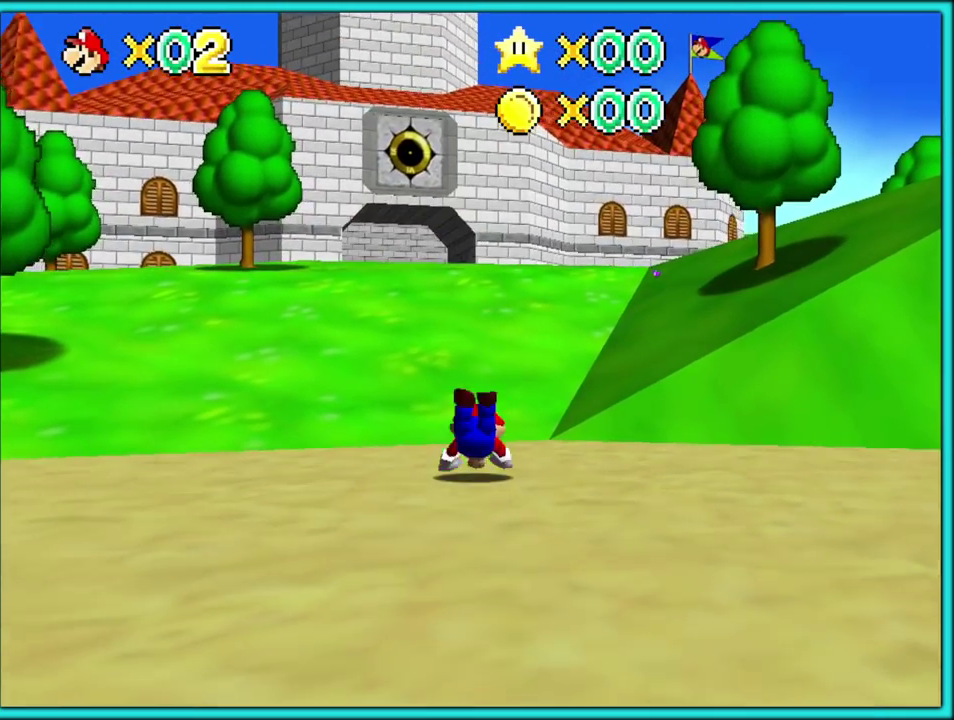
{"buttons": [], "left_stick": "up", "events": [[33, "A", "down"], [50, "B", "down"], [217, "A", "up"], [217, "B", "up"]]}
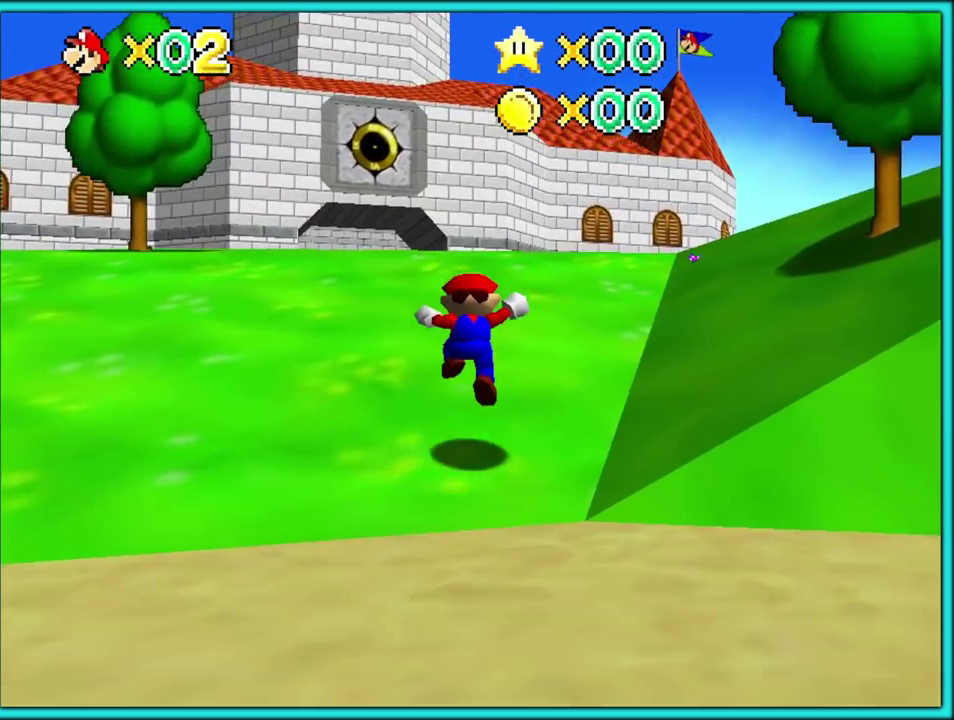
{"buttons": ["A", "B"], "left_stick": "up", "events": [[183, "A", "down"], [200, "B", "down"]]}
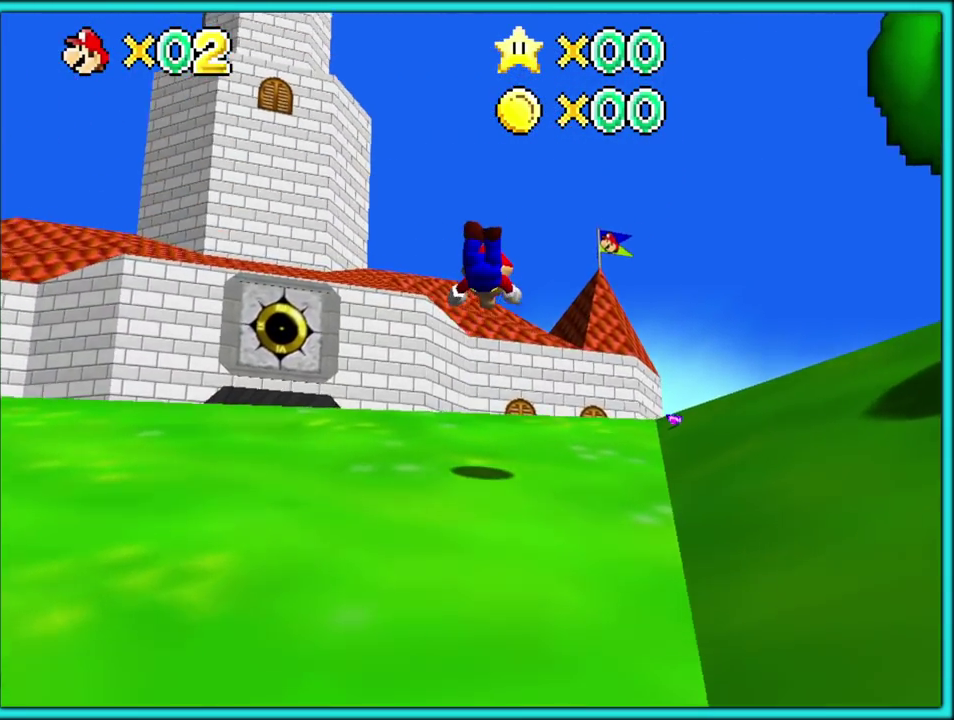
{"buttons": [], "left_stick": "up", "events": [[300, "B", "up"], [317, "A", "up"]]}
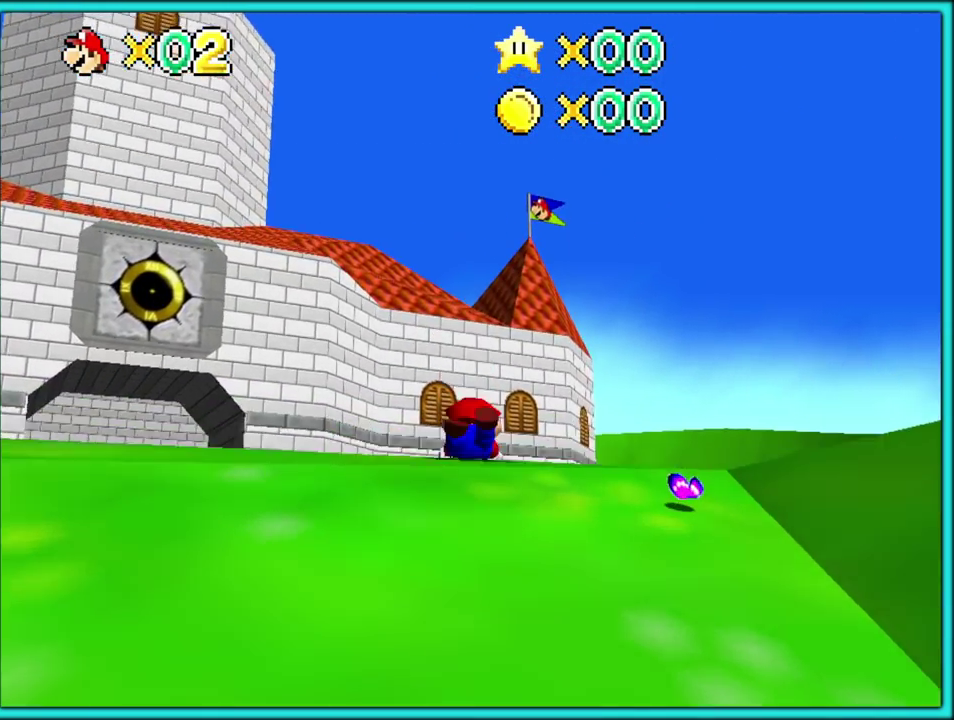
{"buttons": ["A"], "left_stick": "up", "events": [[50, "A", "down"], [67, "B", "down"], [217, "B", "up"]]}
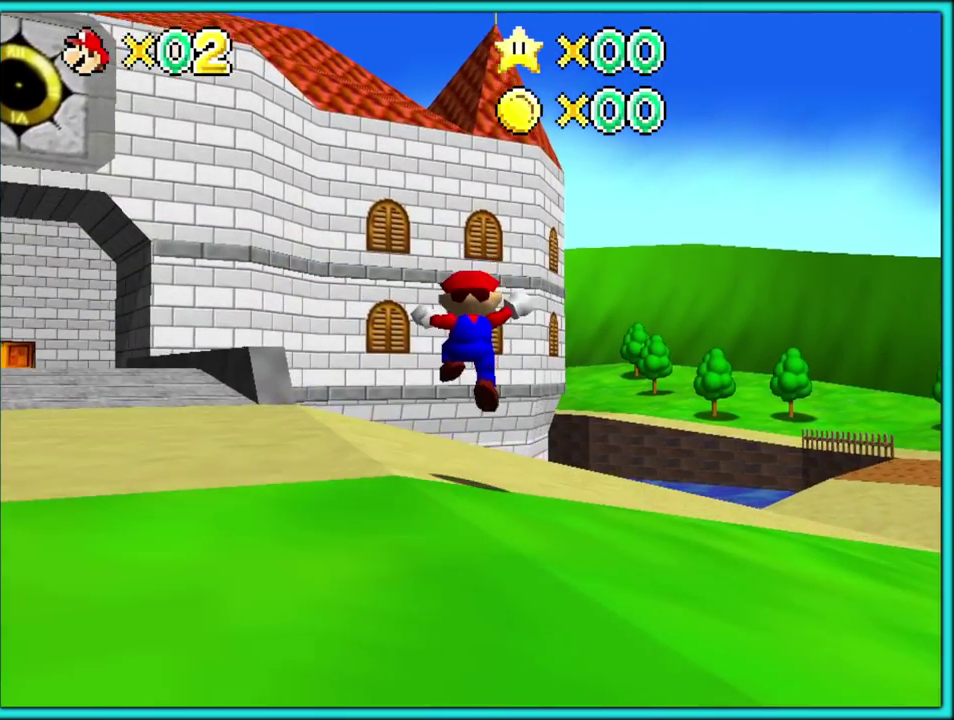
{"buttons": [], "left_stick": "up-right", "events": [[50, "left_stick", "up-right"], [83, "A", "up"]]}
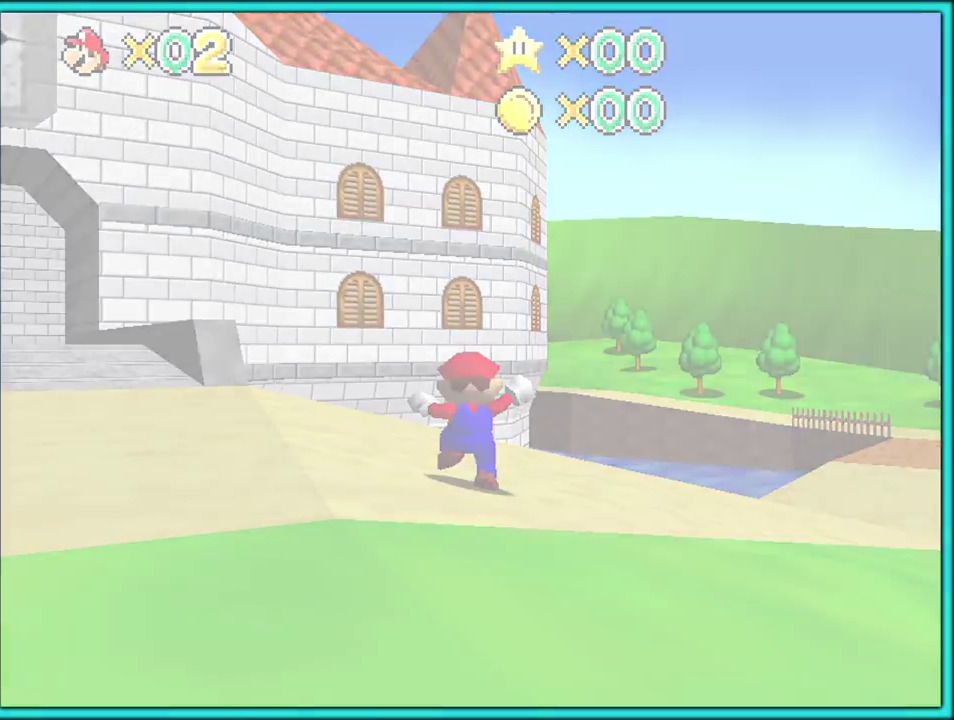
{"buttons": [], "left_stick": "up-right", "events": []}
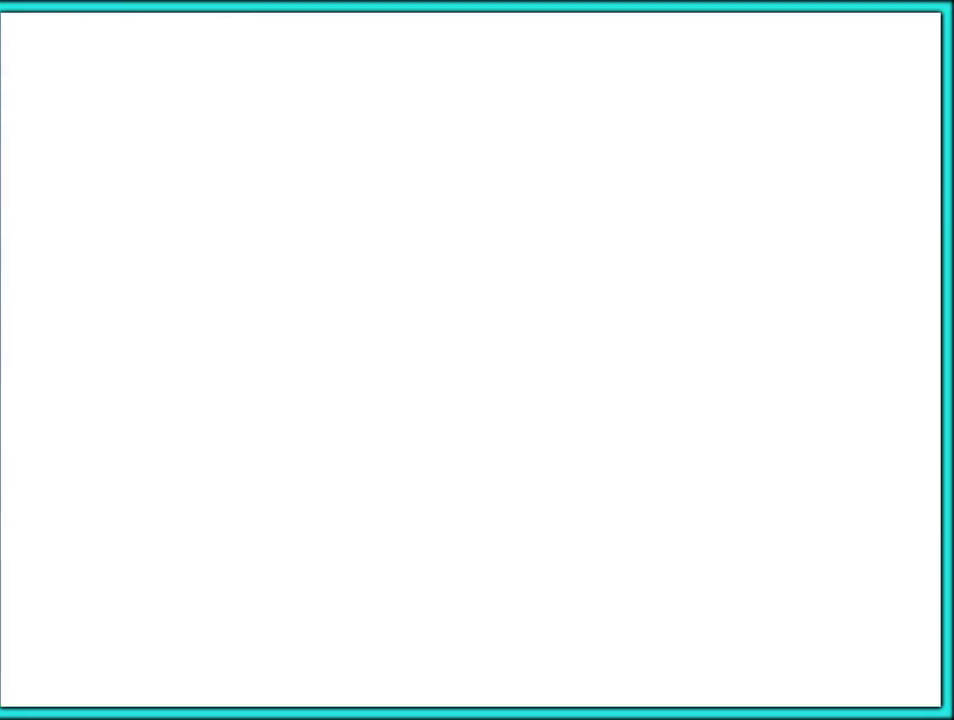
{"buttons": [], "left_stick": "up-right", "events": []}
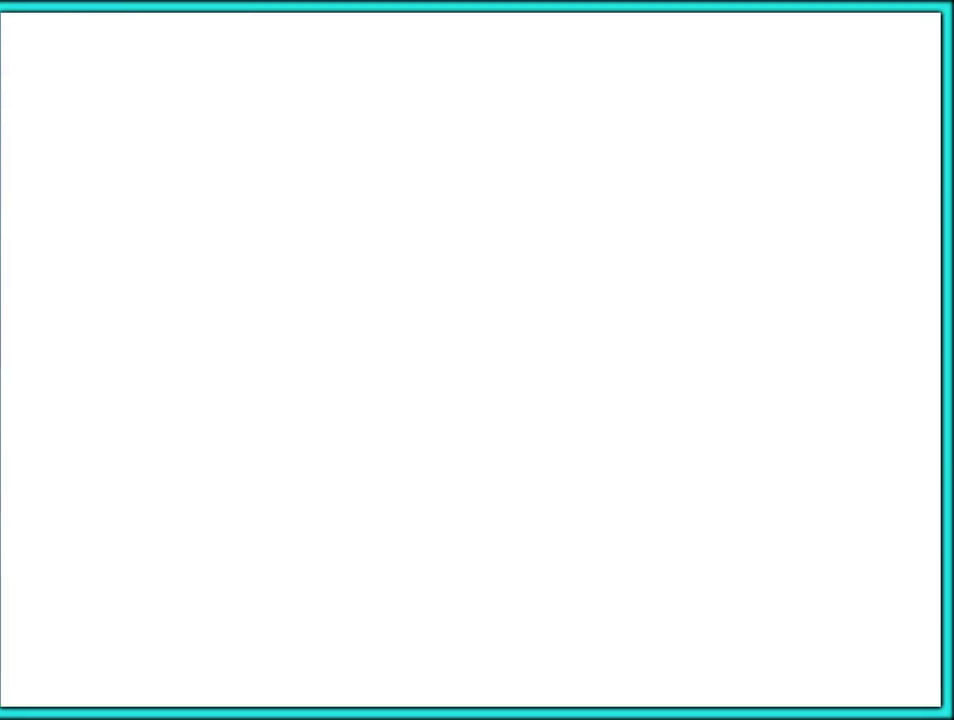
{"buttons": [], "left_stick": "up-right", "events": []}
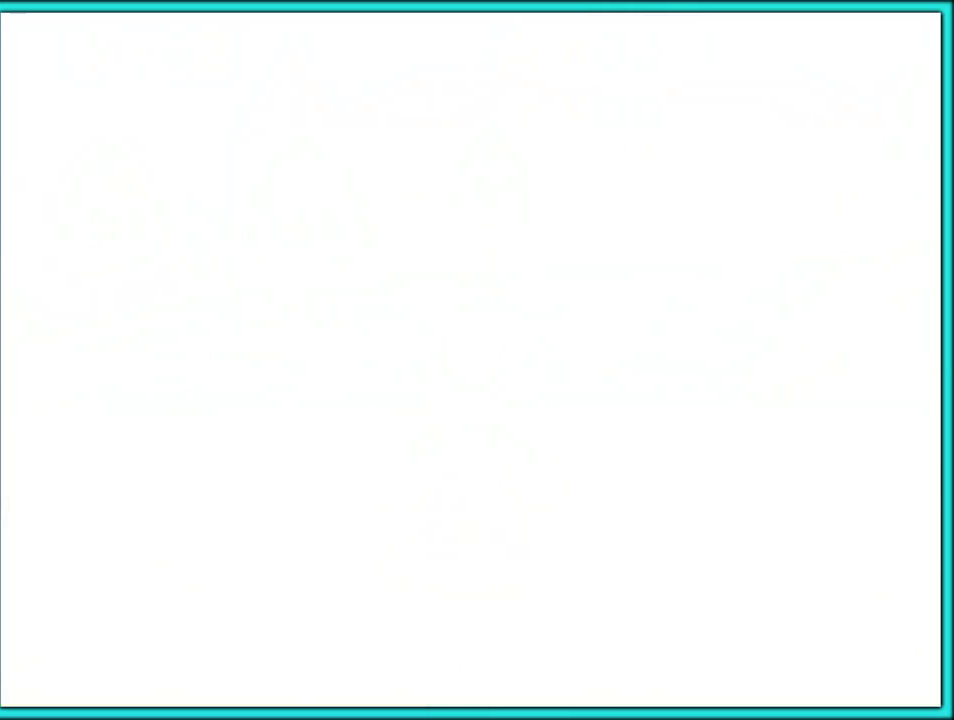
{"buttons": [], "left_stick": "up-right", "events": []}
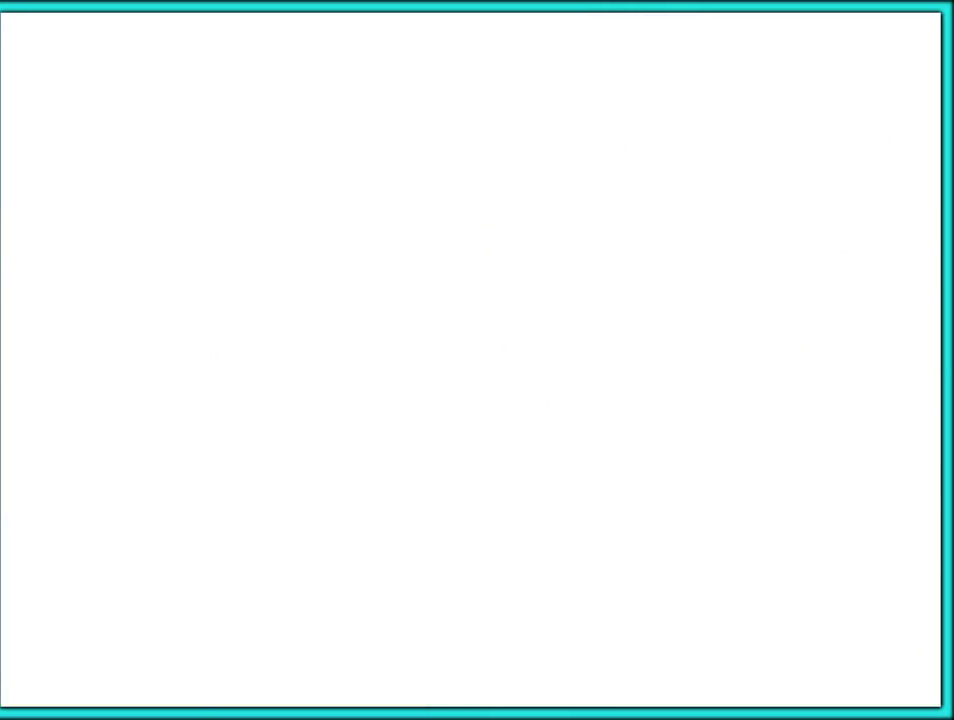
{"buttons": [], "left_stick": "up-right", "events": []}
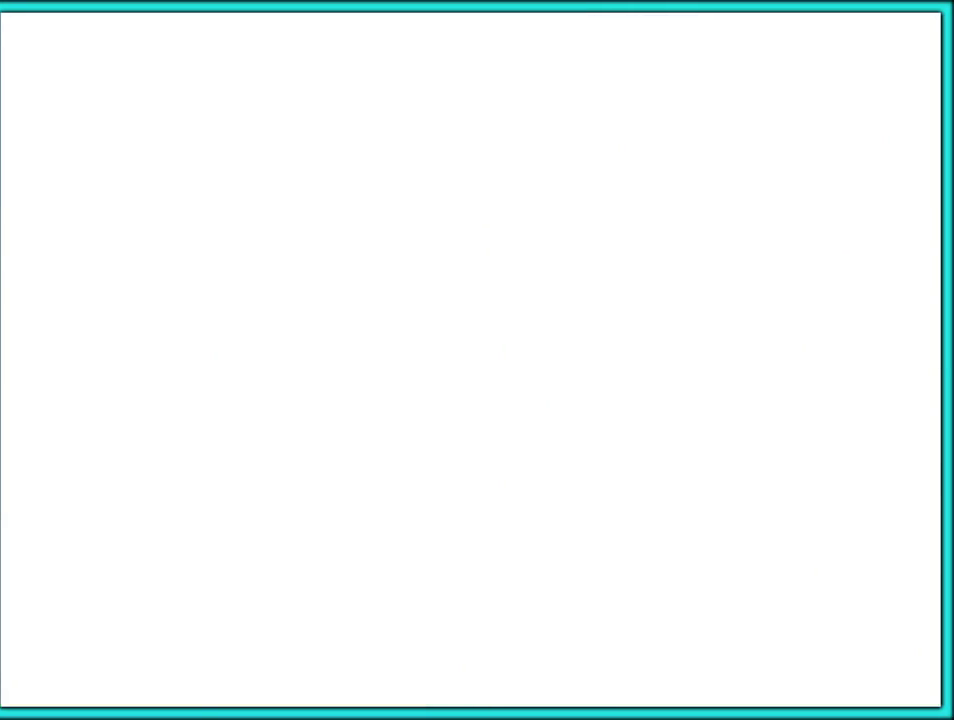
{"buttons": [], "left_stick": "up-right", "events": []}
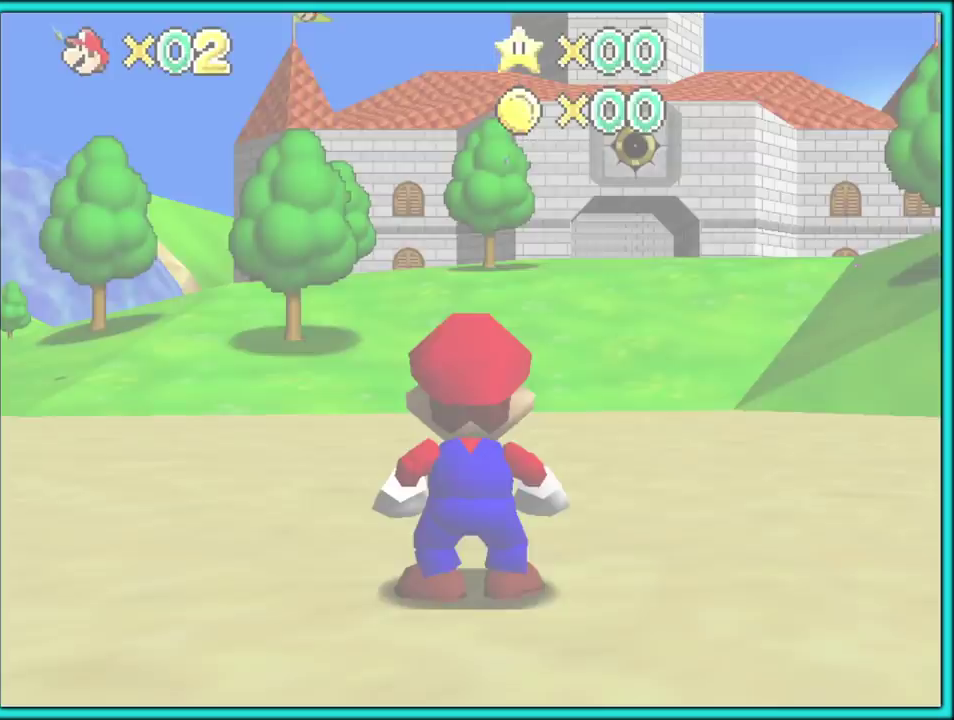
{"buttons": [], "left_stick": "up-right"}
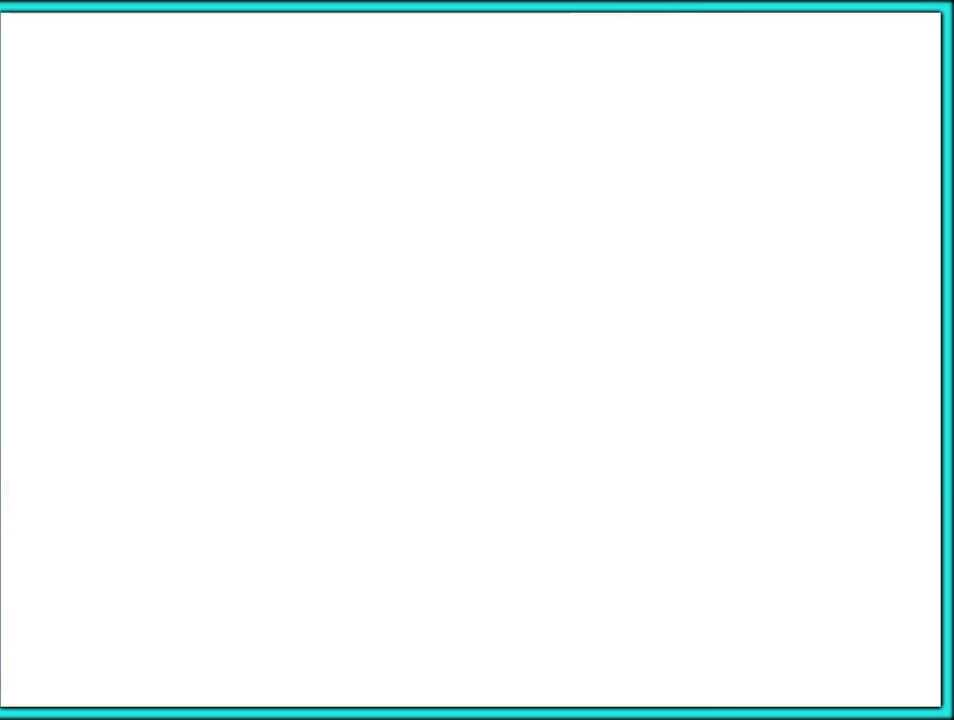
{"buttons": [], "left_stick": "down-left"}